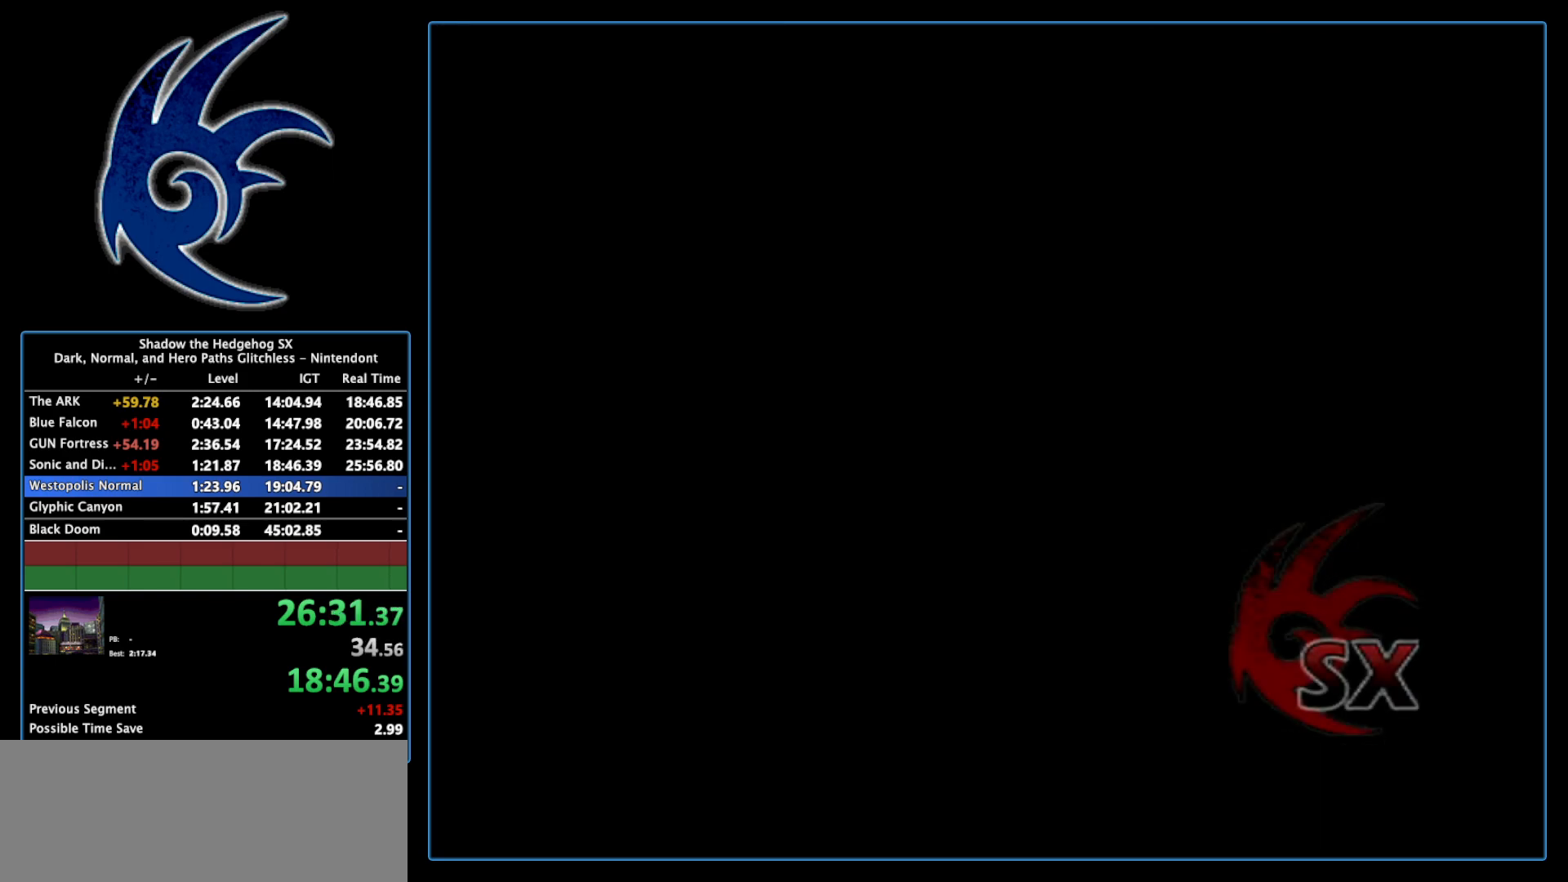
Gameplay with a controller (Nintendo layout); each line is a JSON object with the inputs held at the frame after it. "events" lists button and stick changes between this image and that frame as [ms after this image, input, new state], when the widget could be followed in between. Not read: L3 R3.
{"buttons": [], "left_stick": "center", "right_stick": "center", "events": [[17, "START", "up"], [83, "START", "down"], [233, "START", "up"], [333, "START", "down"], [483, "START", "up"]]}
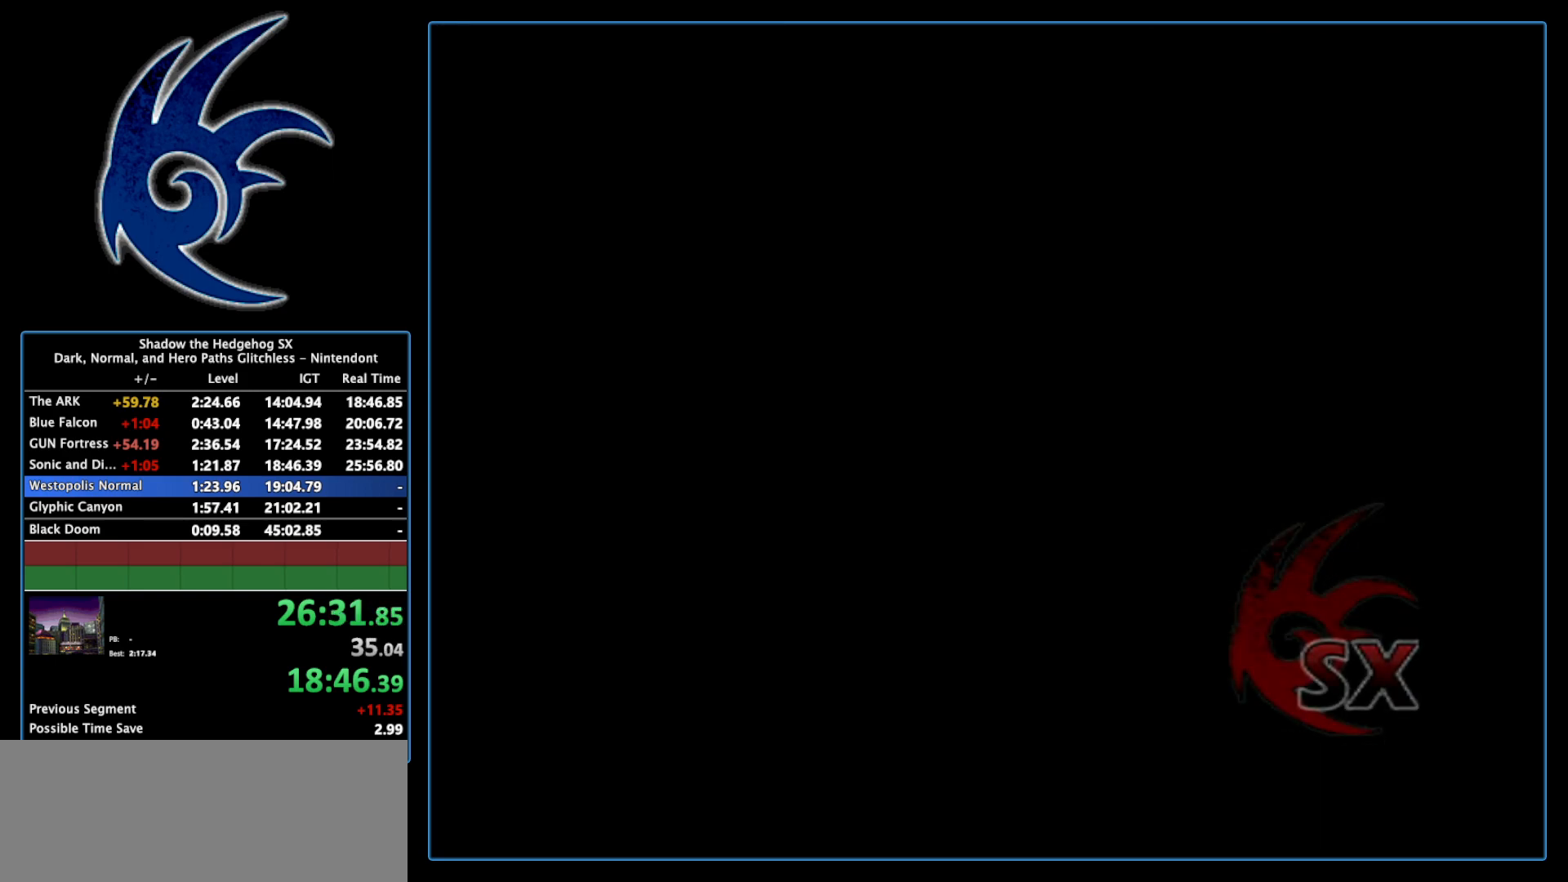
{"buttons": [], "left_stick": "center", "right_stick": "center", "events": [[83, "START", "down"], [200, "START", "up"], [300, "START", "down"], [467, "START", "up"]]}
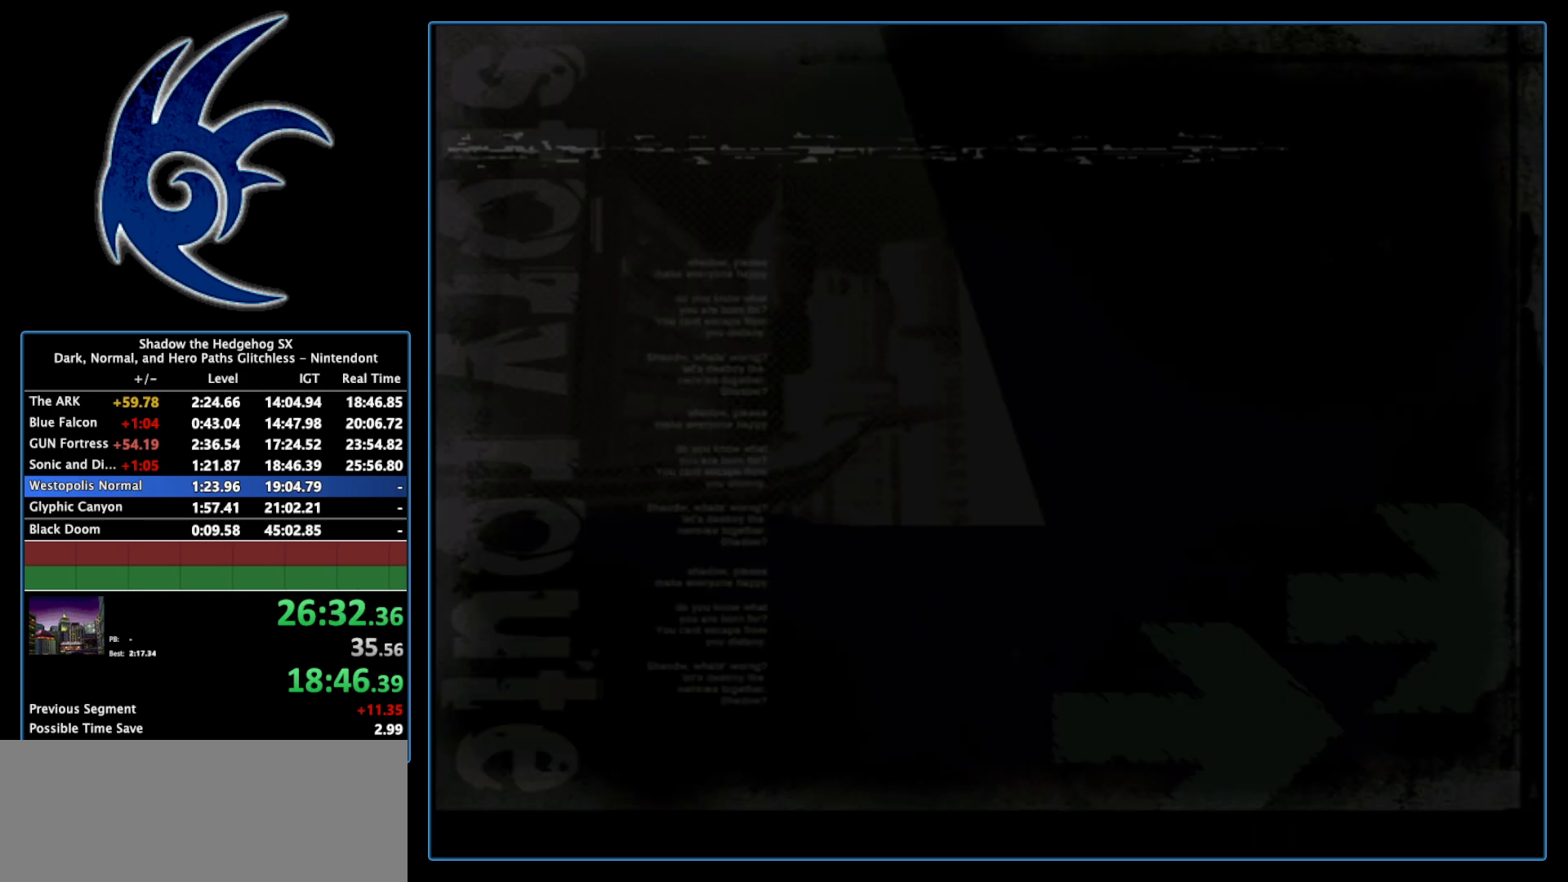
{"buttons": [], "left_stick": "center", "right_stick": "center", "events": [[50, "START", "down"], [183, "START", "up"], [267, "START", "down"], [433, "START", "up"]]}
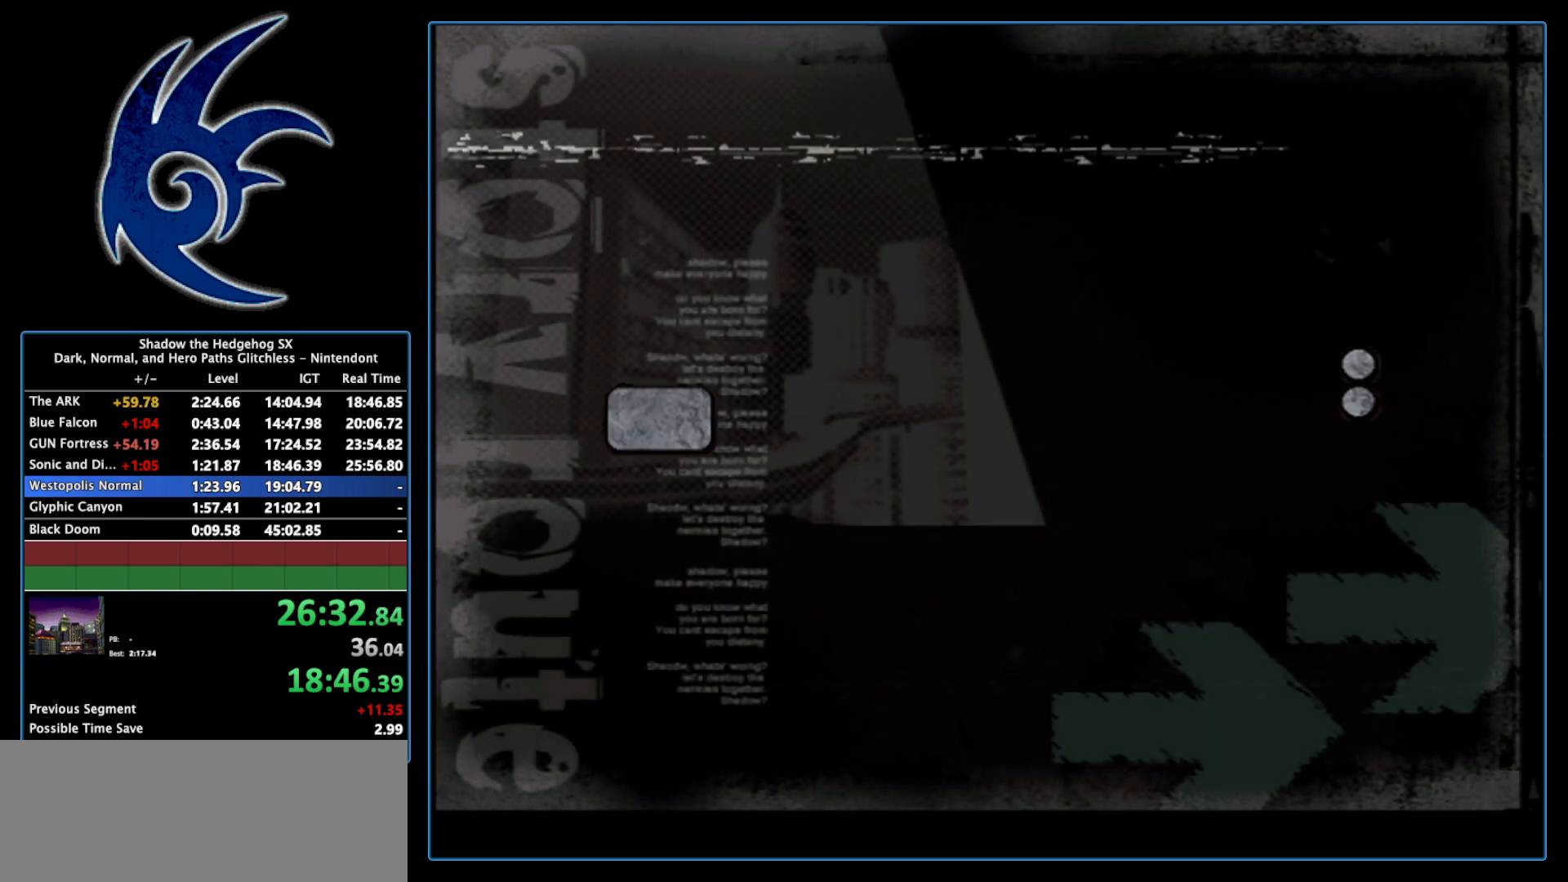
{"buttons": [], "left_stick": "center", "right_stick": "center", "events": [[50, "START", "down"], [217, "START", "up"], [300, "START", "down"], [450, "START", "up"]]}
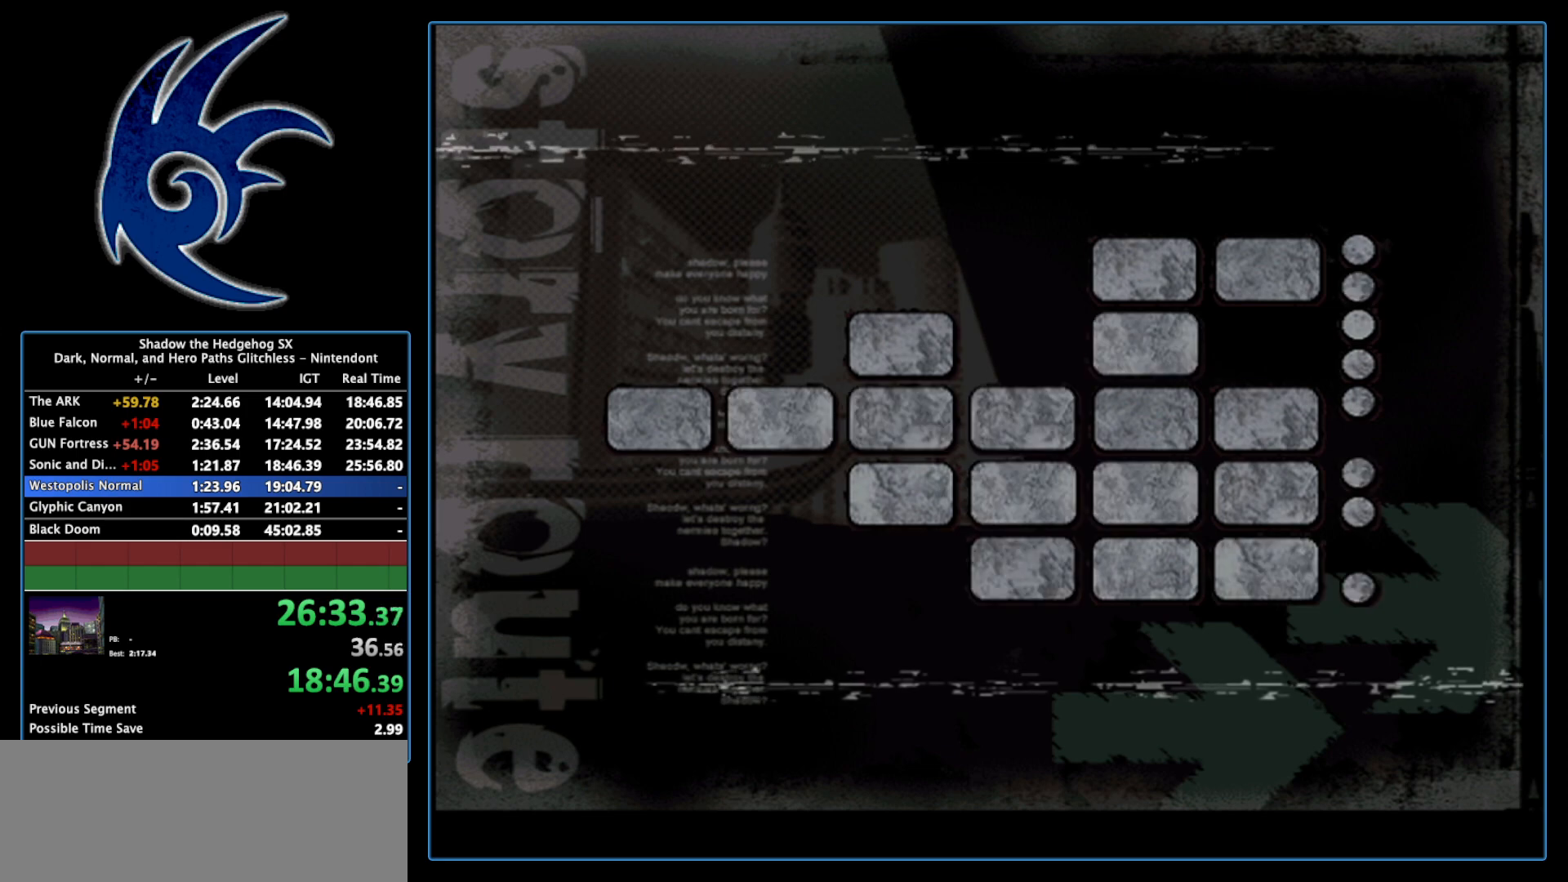
{"buttons": [], "left_stick": "center", "right_stick": "center", "events": [[50, "START", "down"], [233, "START", "up"], [333, "START", "down"], [483, "START", "up"]]}
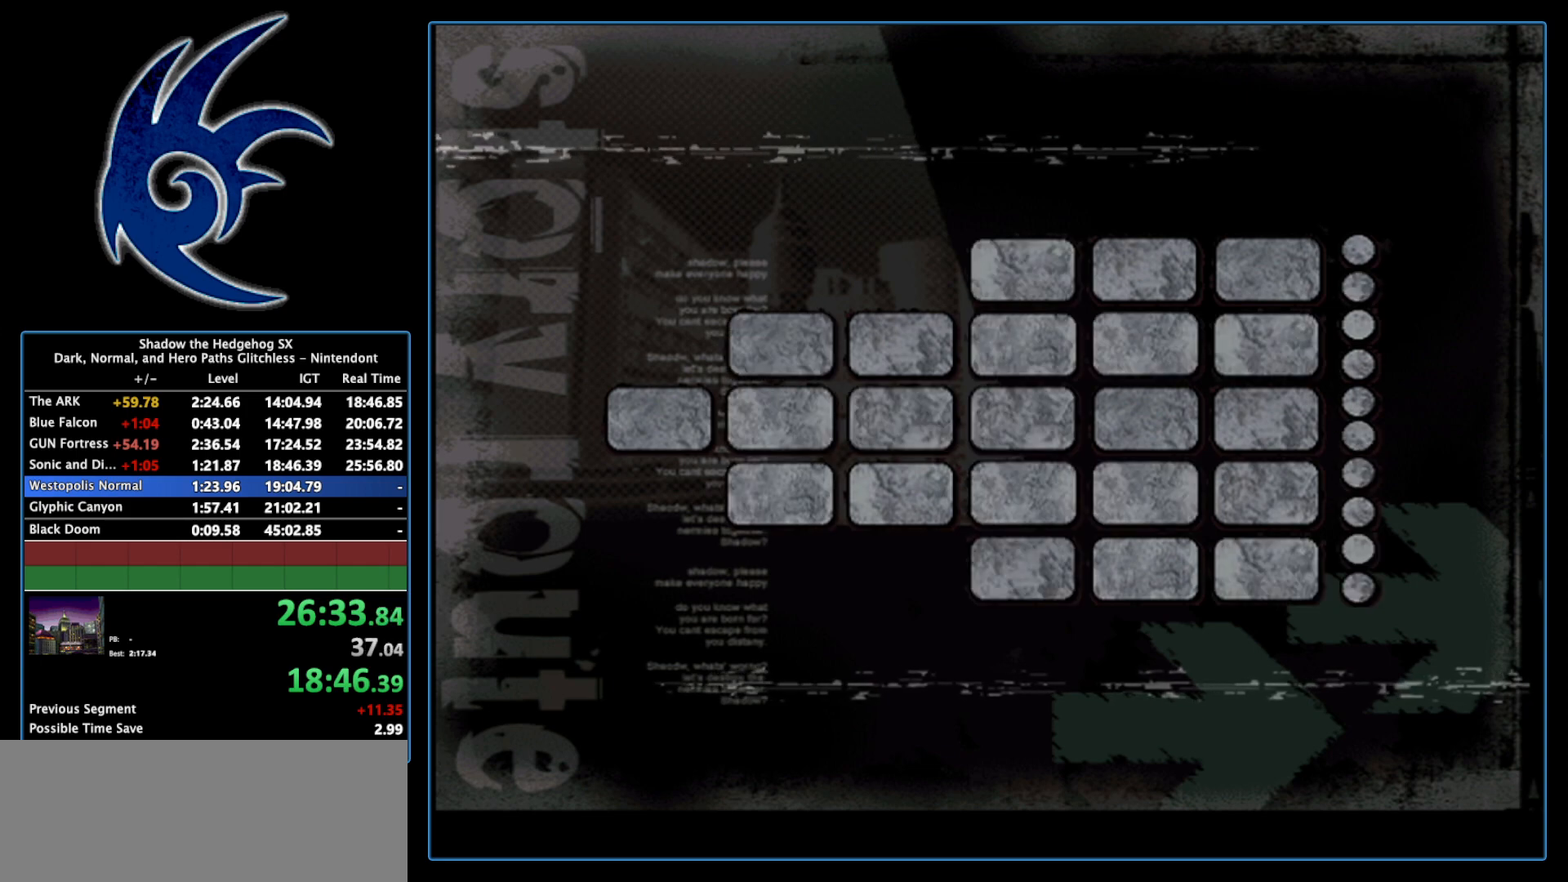
{"buttons": ["START"], "left_stick": "center", "right_stick": "center", "events": [[83, "START", "down"], [267, "START", "up"], [367, "START", "down"]]}
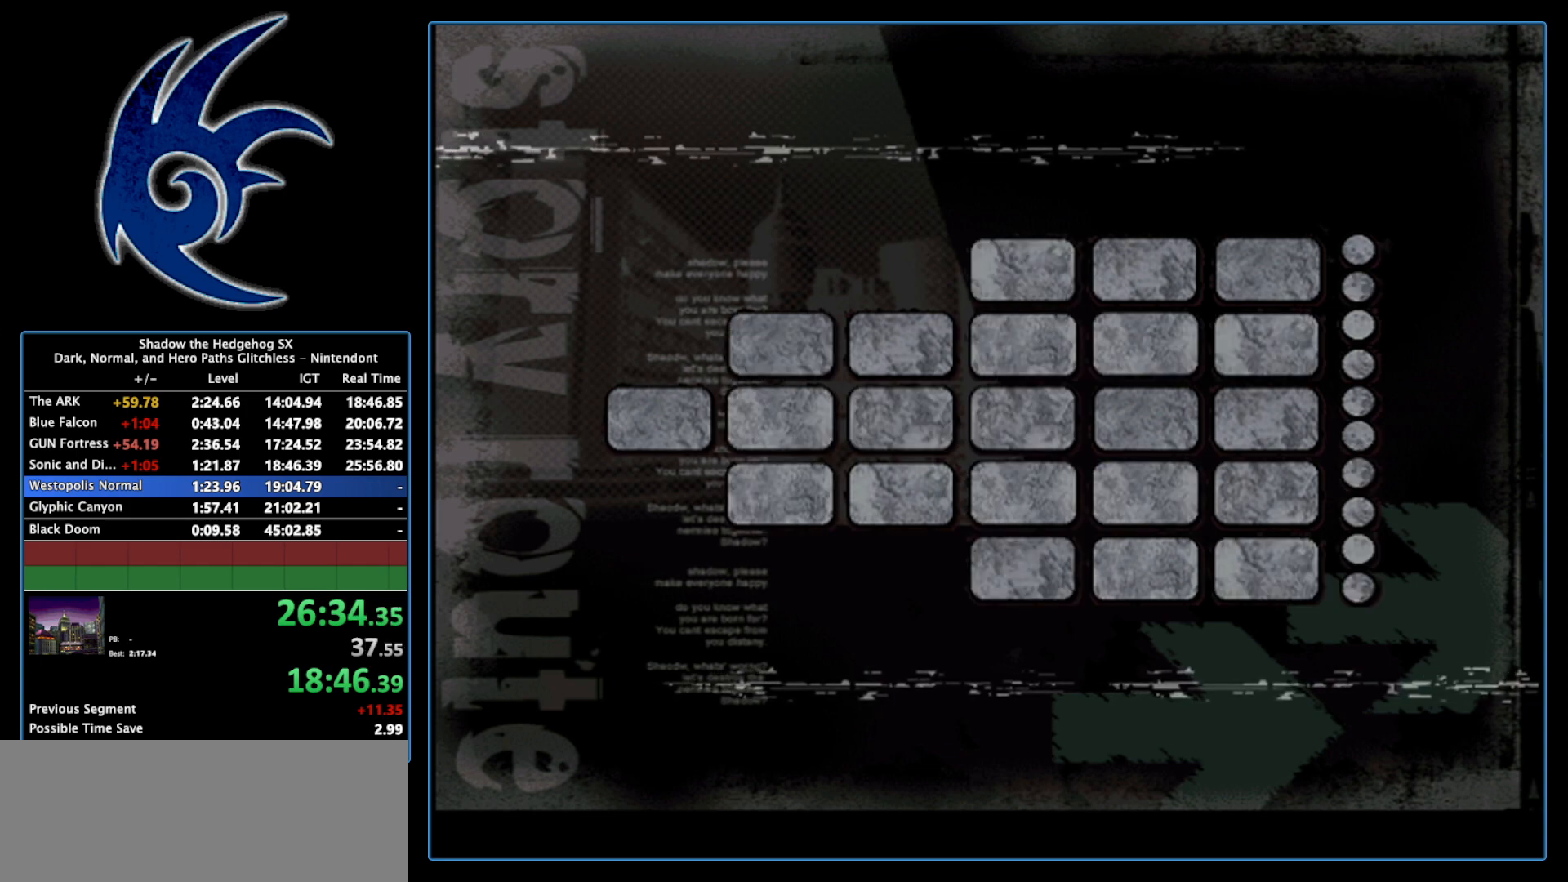
{"buttons": ["START"], "left_stick": "center", "right_stick": "center", "events": [[17, "START", "up"], [117, "START", "down"], [267, "START", "up"], [400, "START", "down"]]}
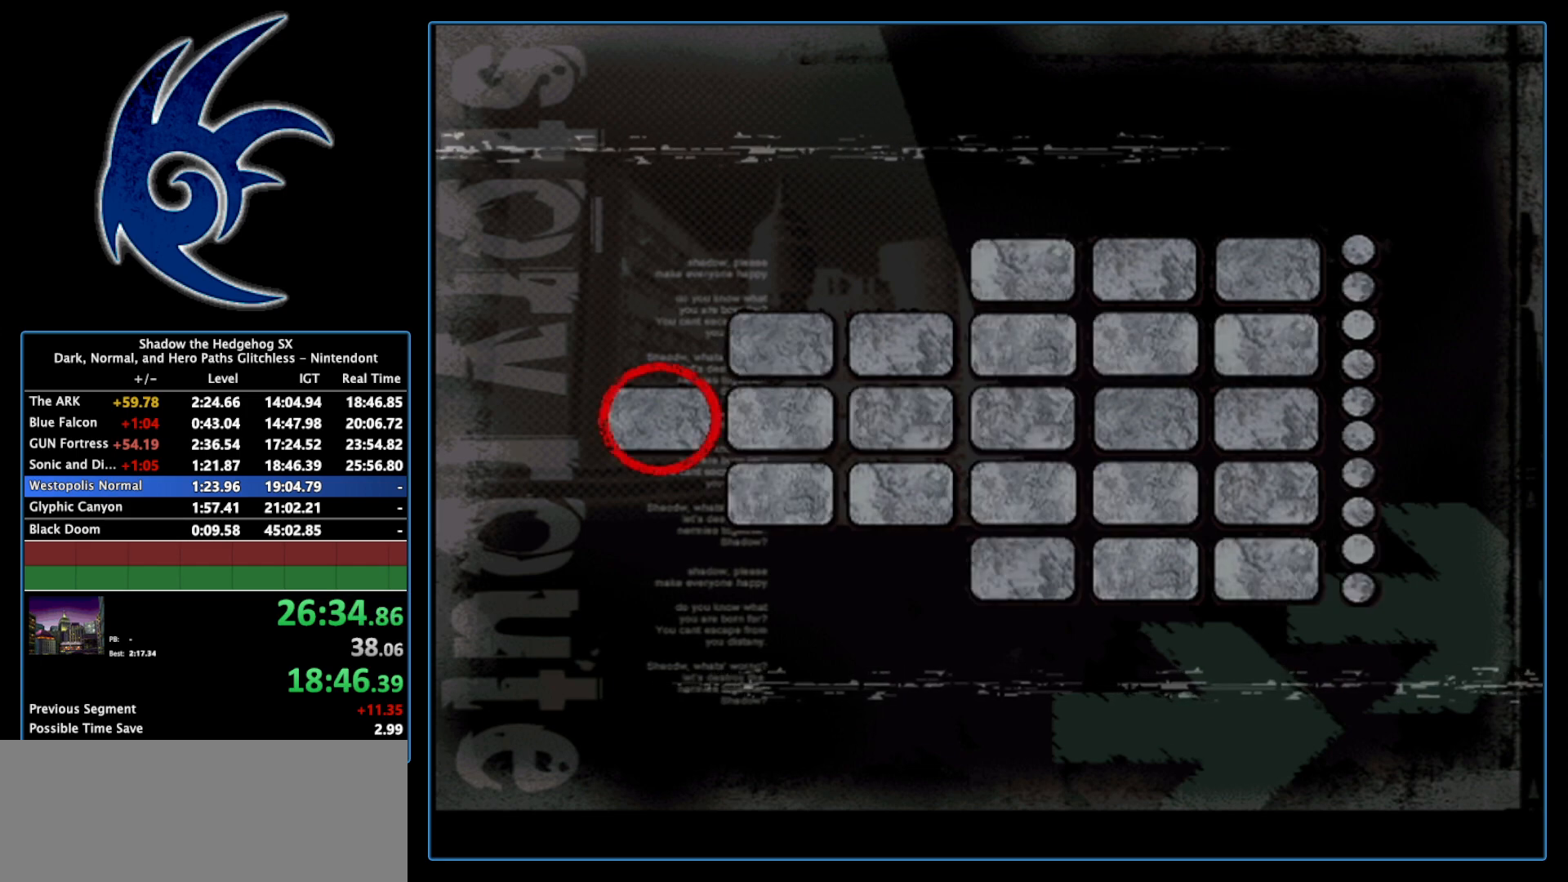
{"buttons": ["START"], "left_stick": "center", "right_stick": "center", "events": [[150, "START", "up"], [333, "START", "down"]]}
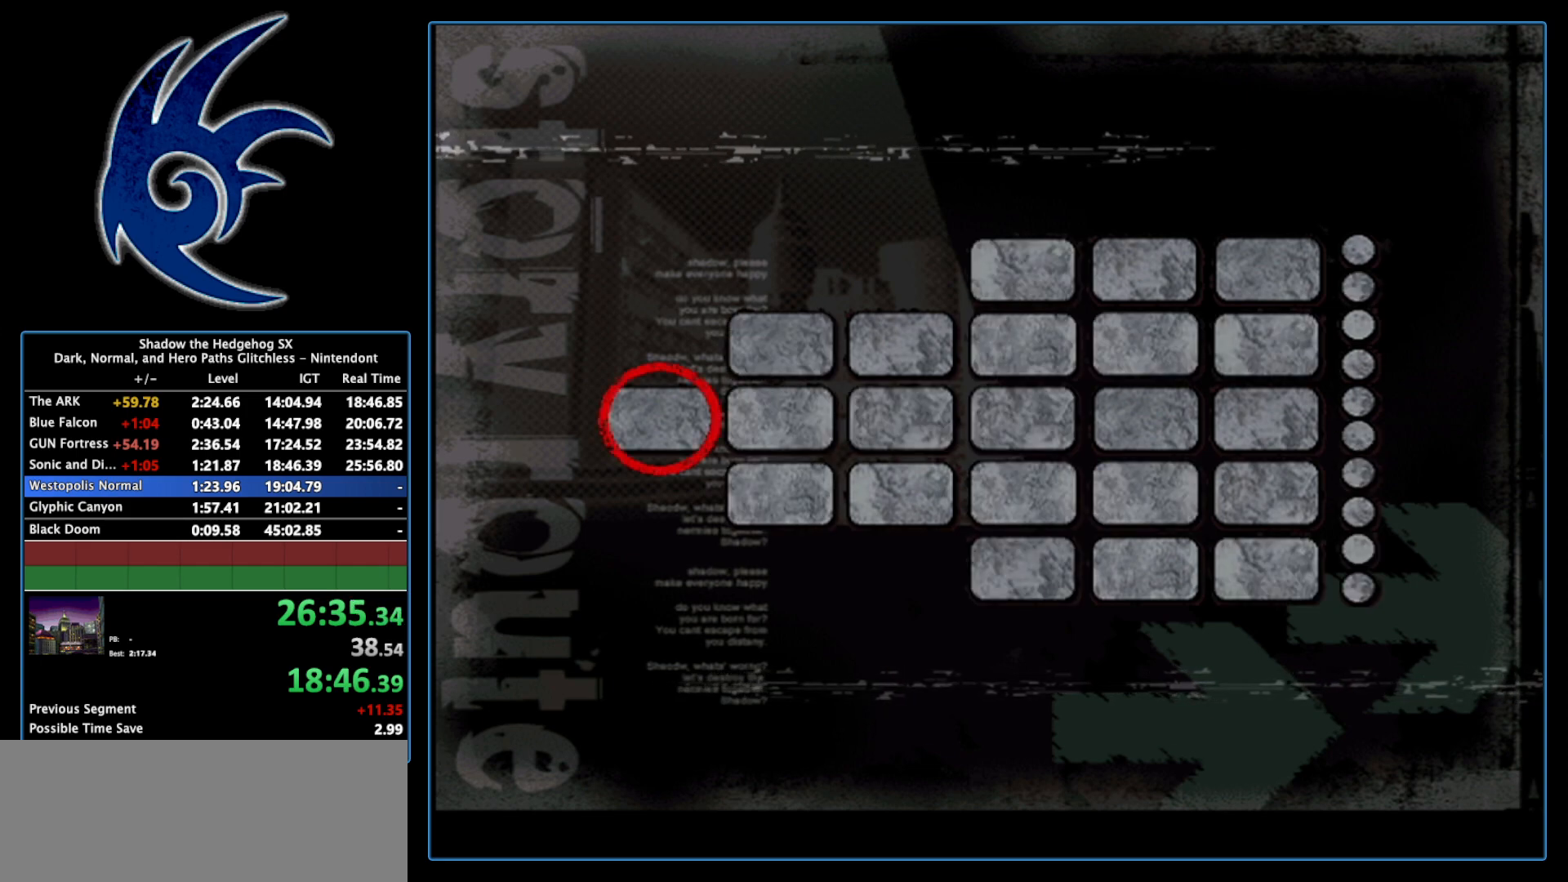
{"buttons": [], "left_stick": "center", "right_stick": "center", "events": [[67, "START", "up"], [183, "START", "down"], [433, "START", "up"]]}
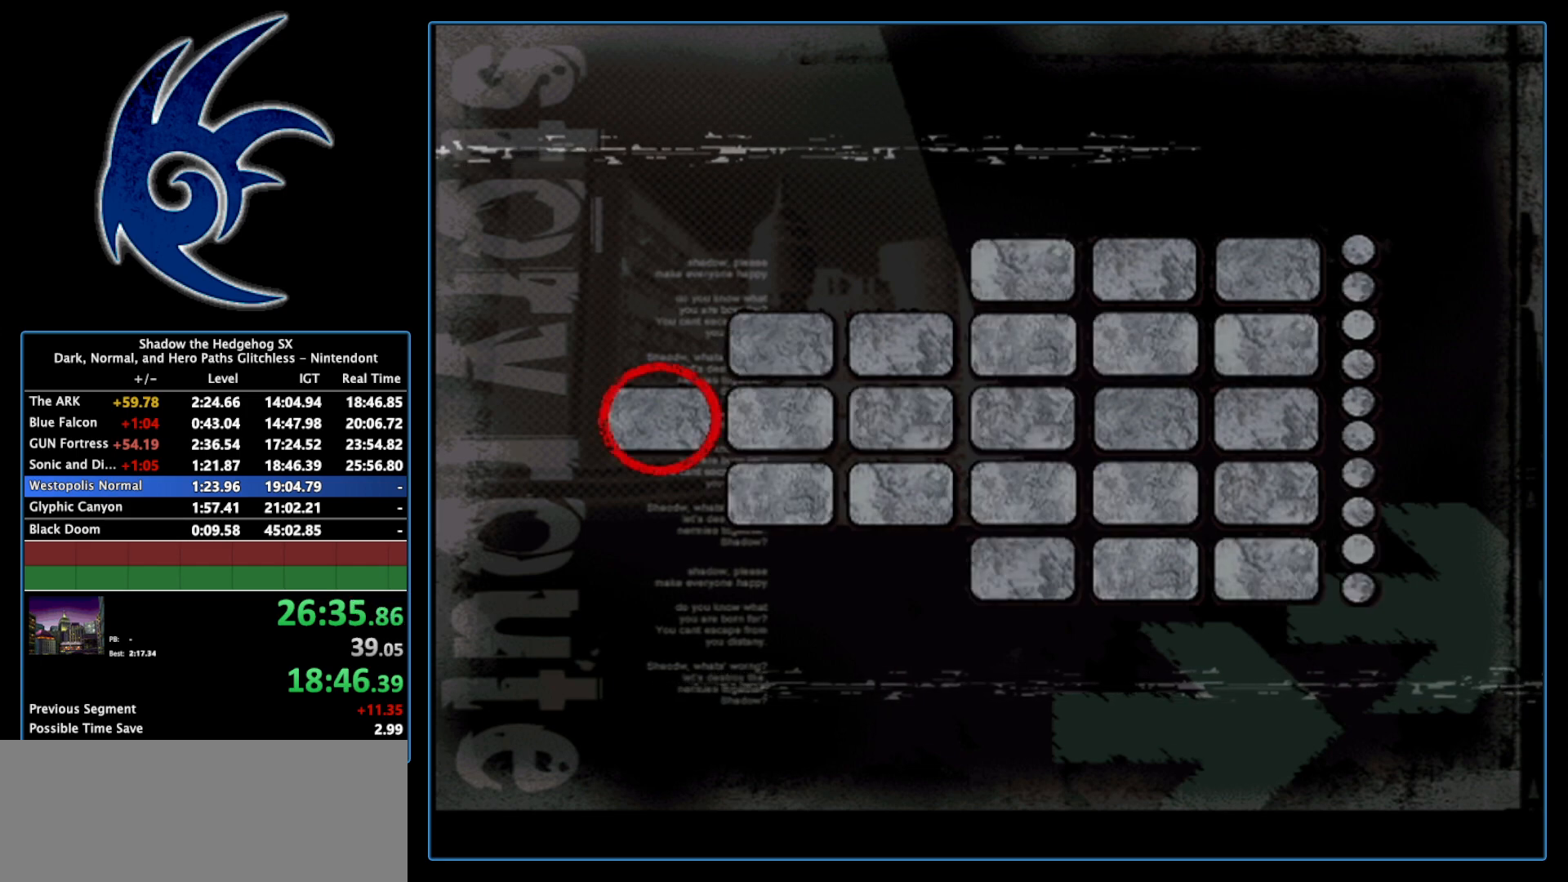
{"buttons": ["START"], "left_stick": "center", "right_stick": "center", "events": [[83, "START", "down"], [267, "START", "up"], [400, "START", "down"]]}
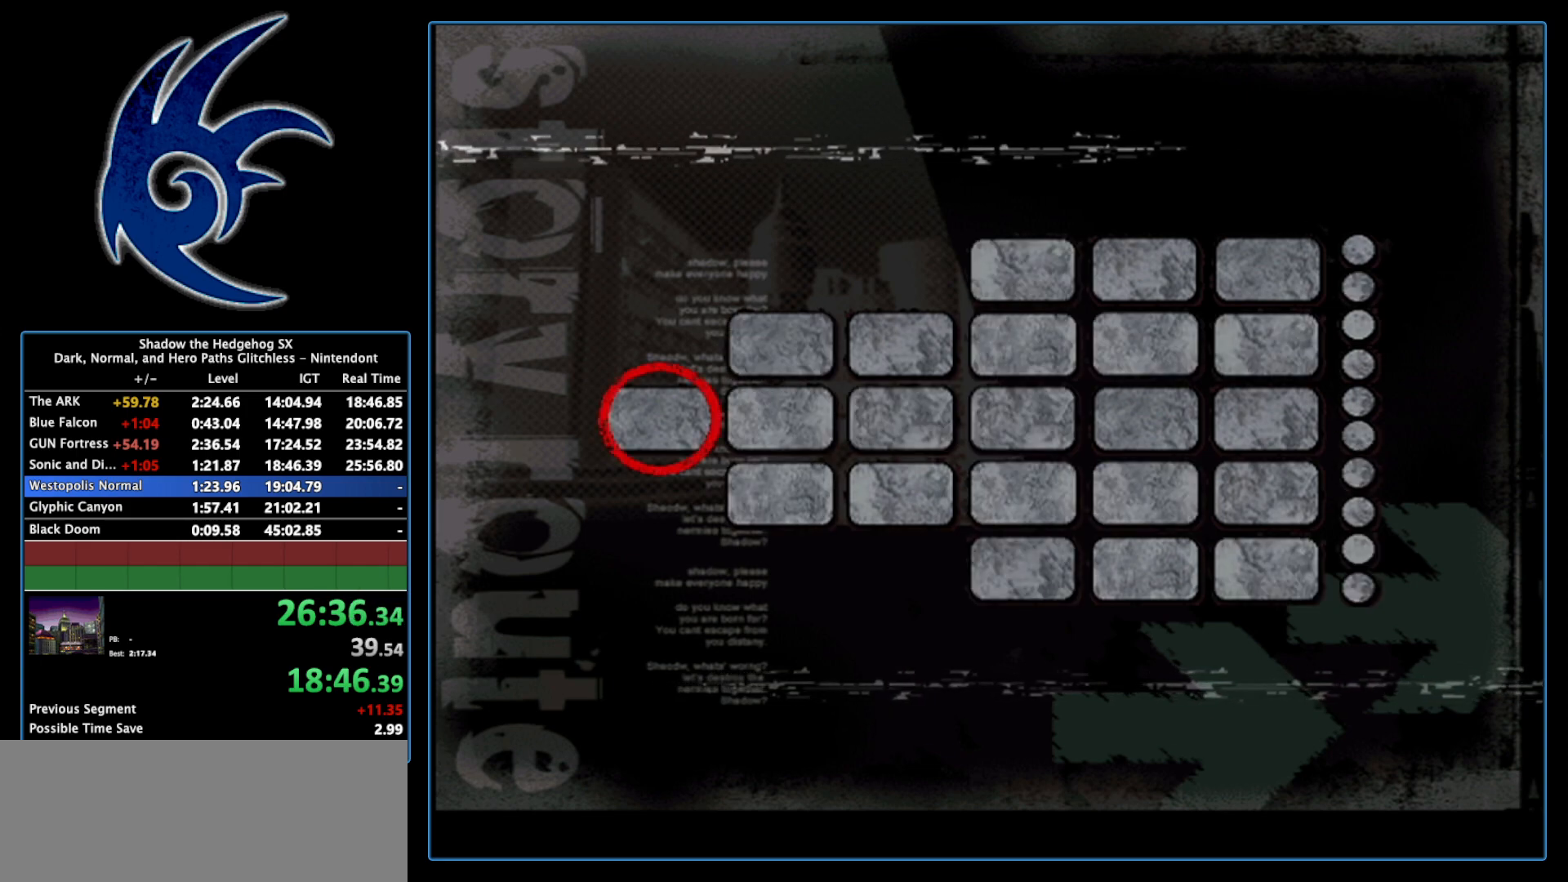
{"buttons": ["START"], "left_stick": "center", "right_stick": "center", "events": [[83, "START", "up"], [183, "START", "down"], [400, "START", "up"], [450, "START", "down"]]}
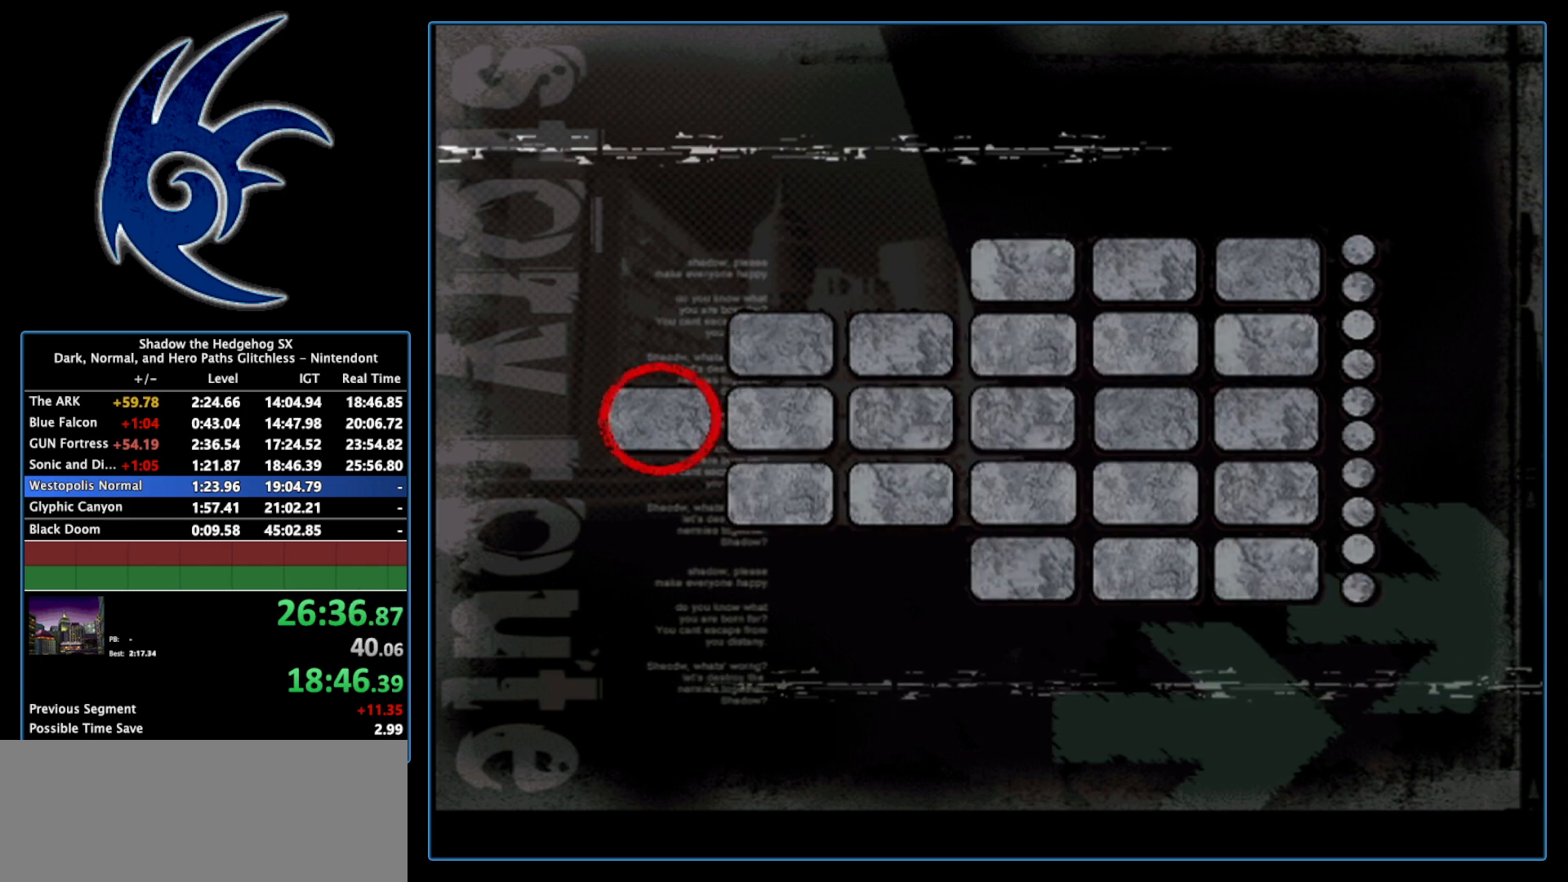
{"buttons": [], "left_stick": "center", "right_stick": "center", "events": [[150, "START", "up"], [233, "START", "down"], [433, "START", "up"]]}
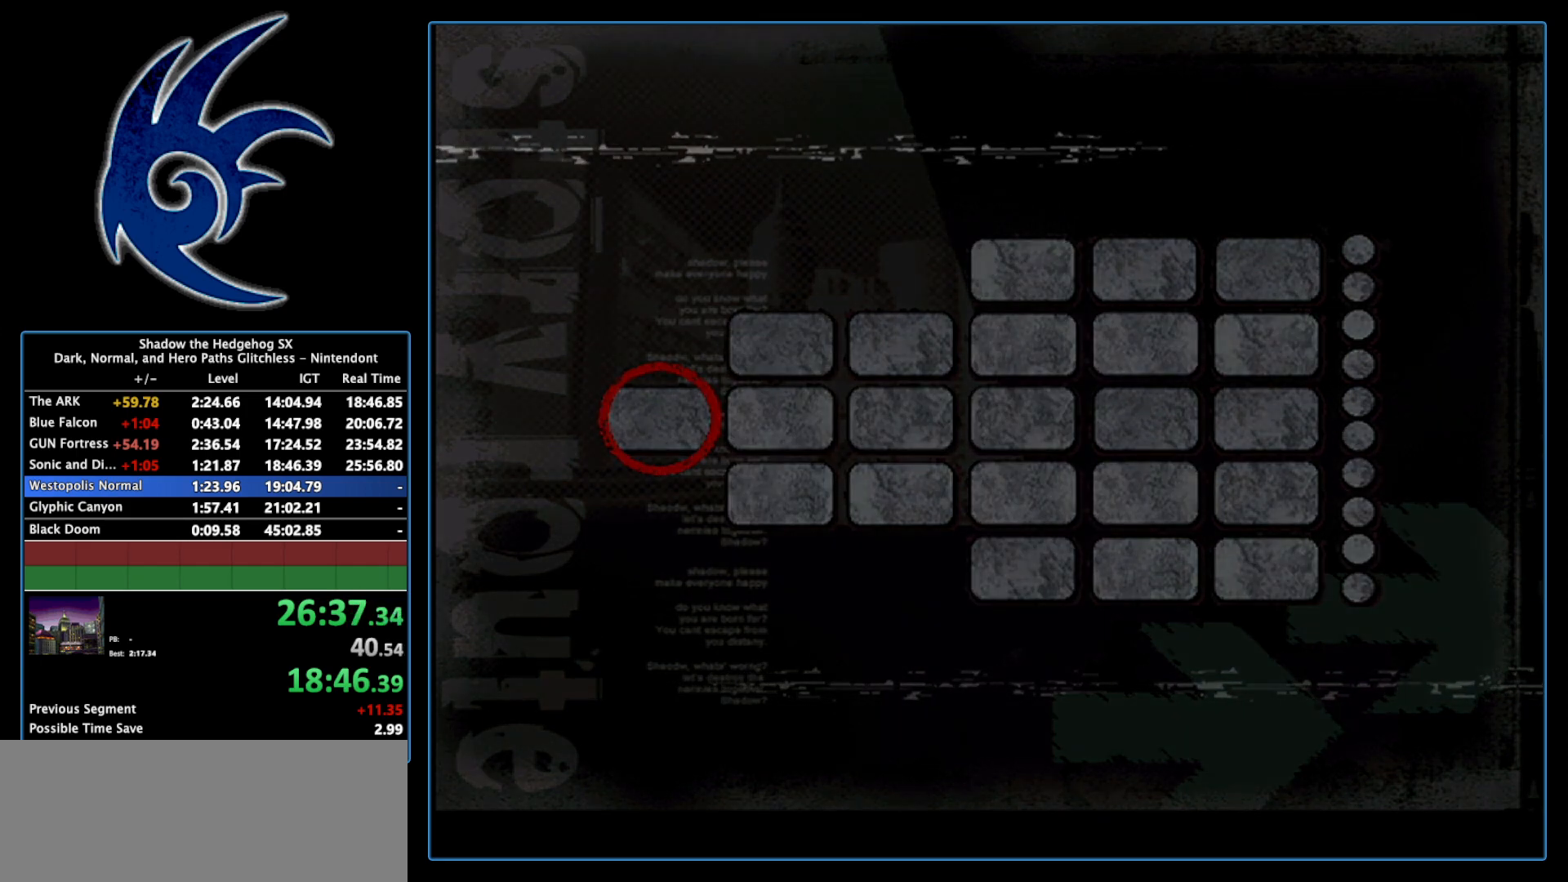
{"buttons": ["START"], "left_stick": "center", "right_stick": "center", "events": [[17, "START", "down"], [200, "START", "up"], [333, "START", "down"]]}
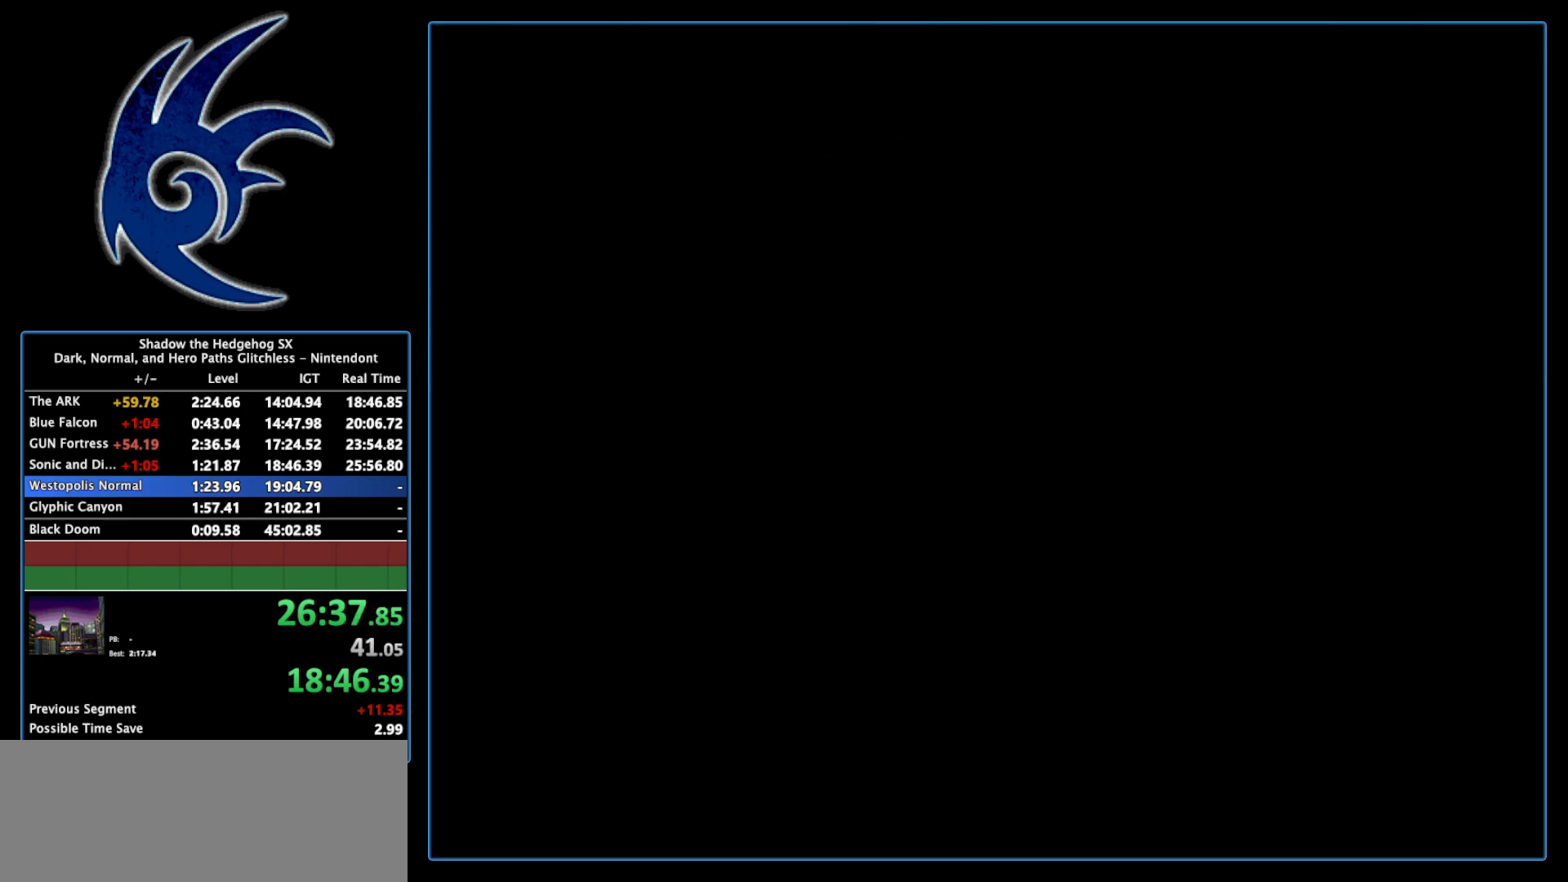
{"buttons": ["START"], "left_stick": "center", "right_stick": "center", "events": [[17, "START", "up"], [183, "START", "down"], [367, "START", "up"], [467, "START", "down"]]}
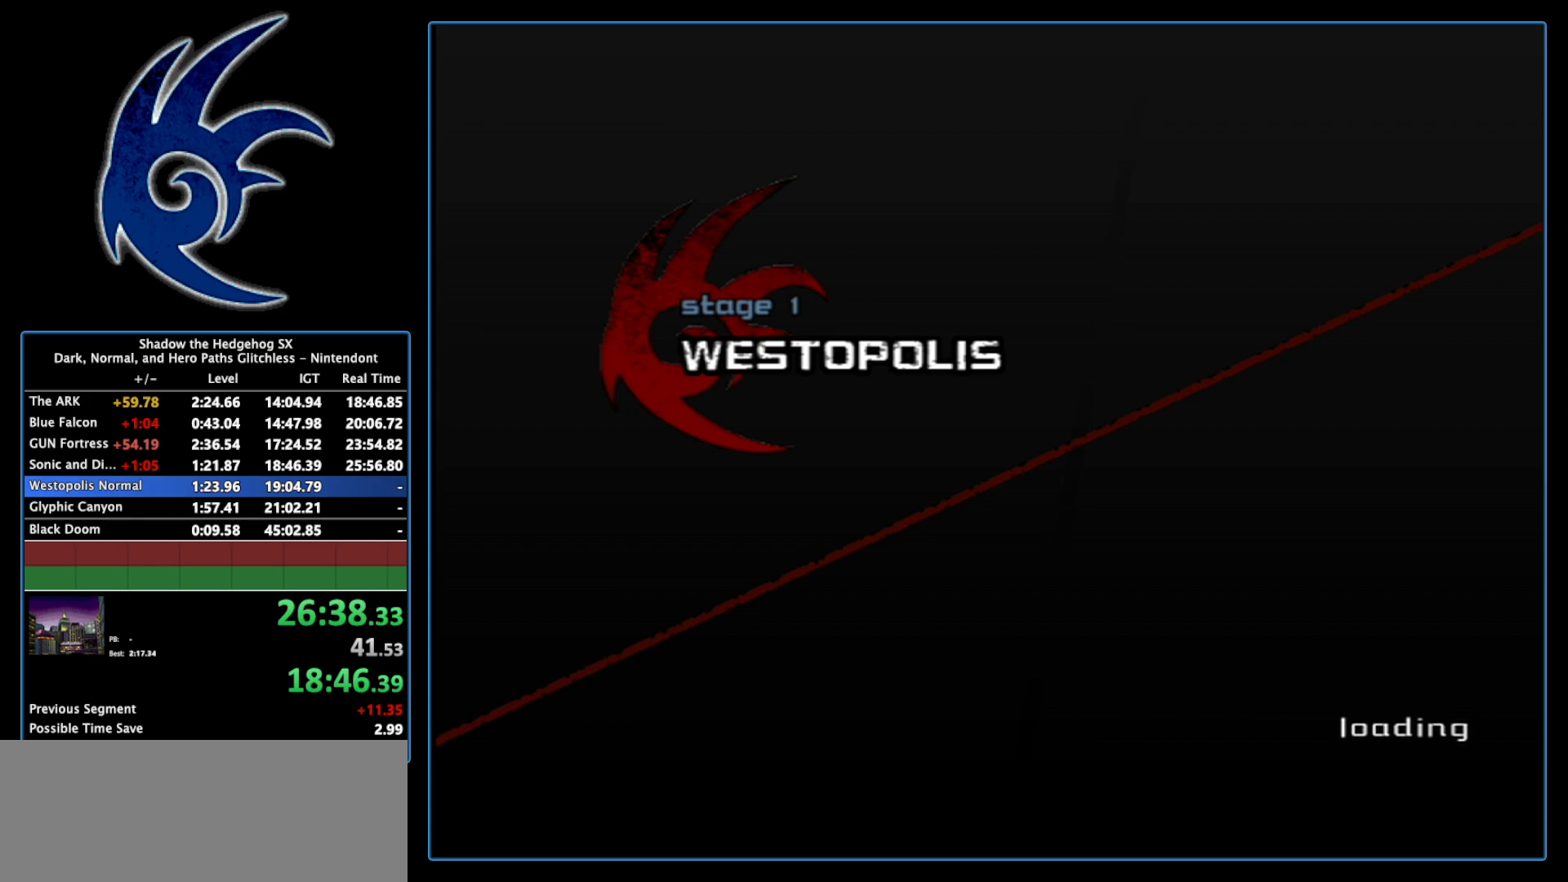
{"buttons": [], "left_stick": "center", "right_stick": "center", "events": [[150, "START", "up"], [233, "START", "down"], [450, "START", "up"]]}
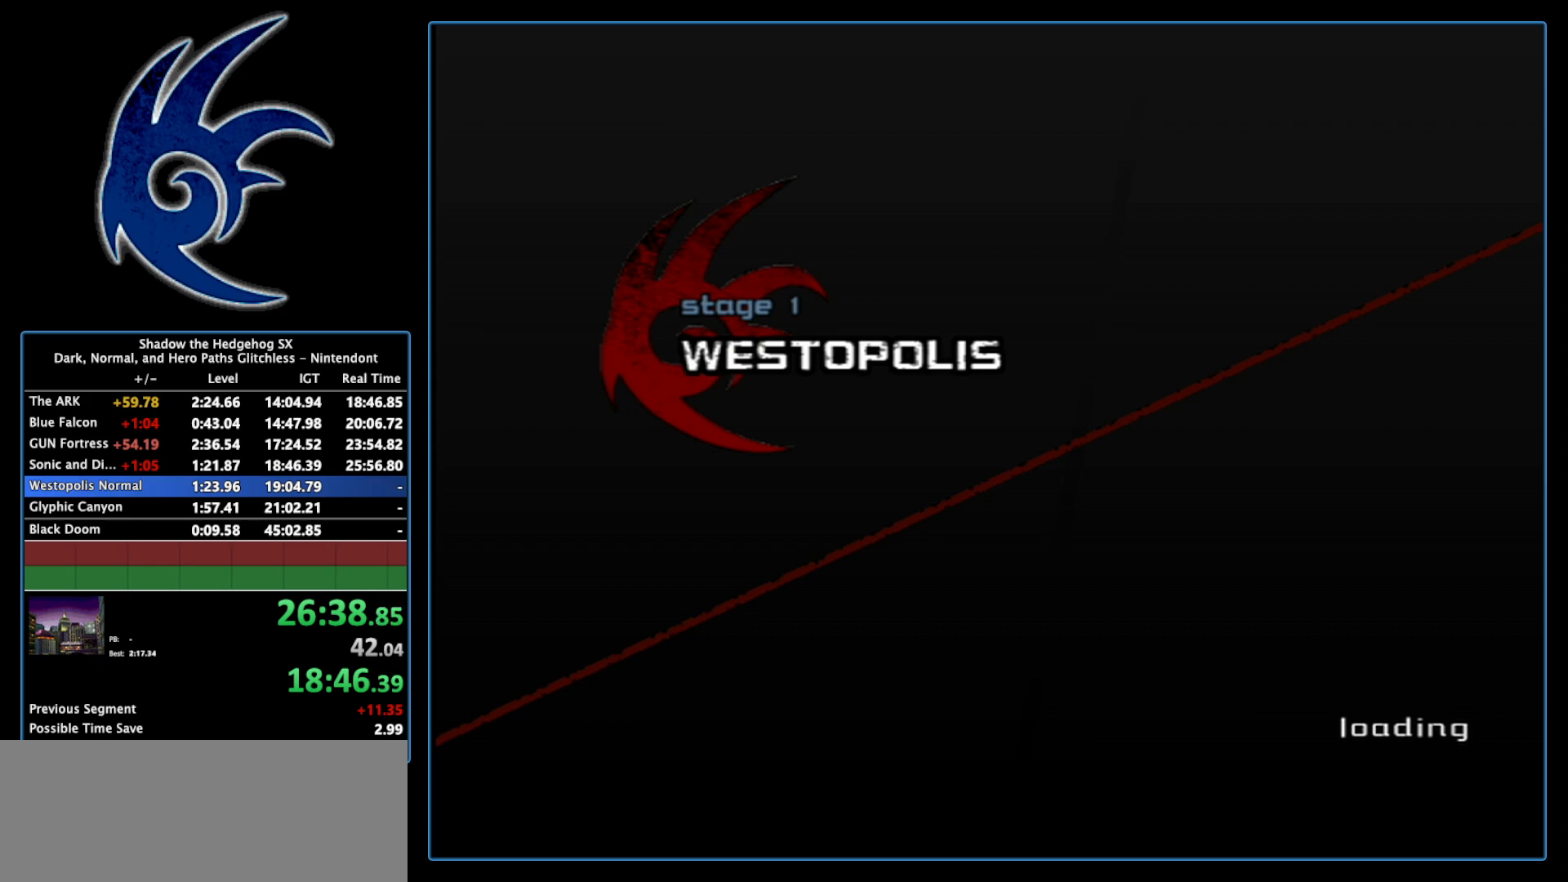
{"buttons": [], "left_stick": "center", "right_stick": "center", "events": [[50, "START", "down"], [233, "START", "up"], [300, "START", "down"], [467, "START", "up"]]}
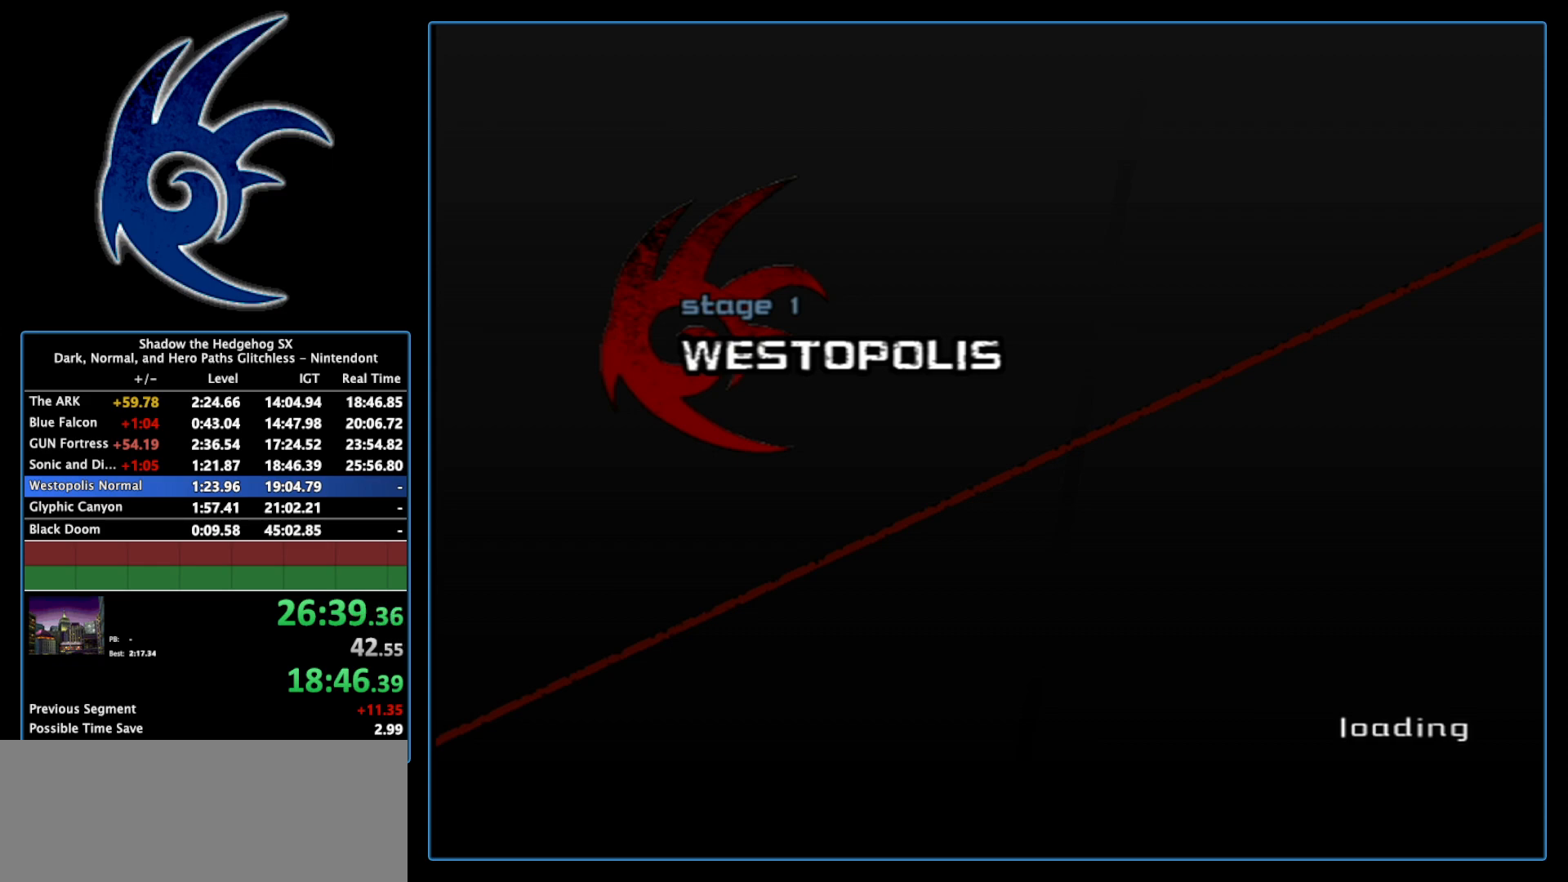
{"buttons": [], "left_stick": "center", "right_stick": "center", "events": [[50, "START", "down"], [200, "START", "up"], [300, "START", "down"], [483, "START", "up"]]}
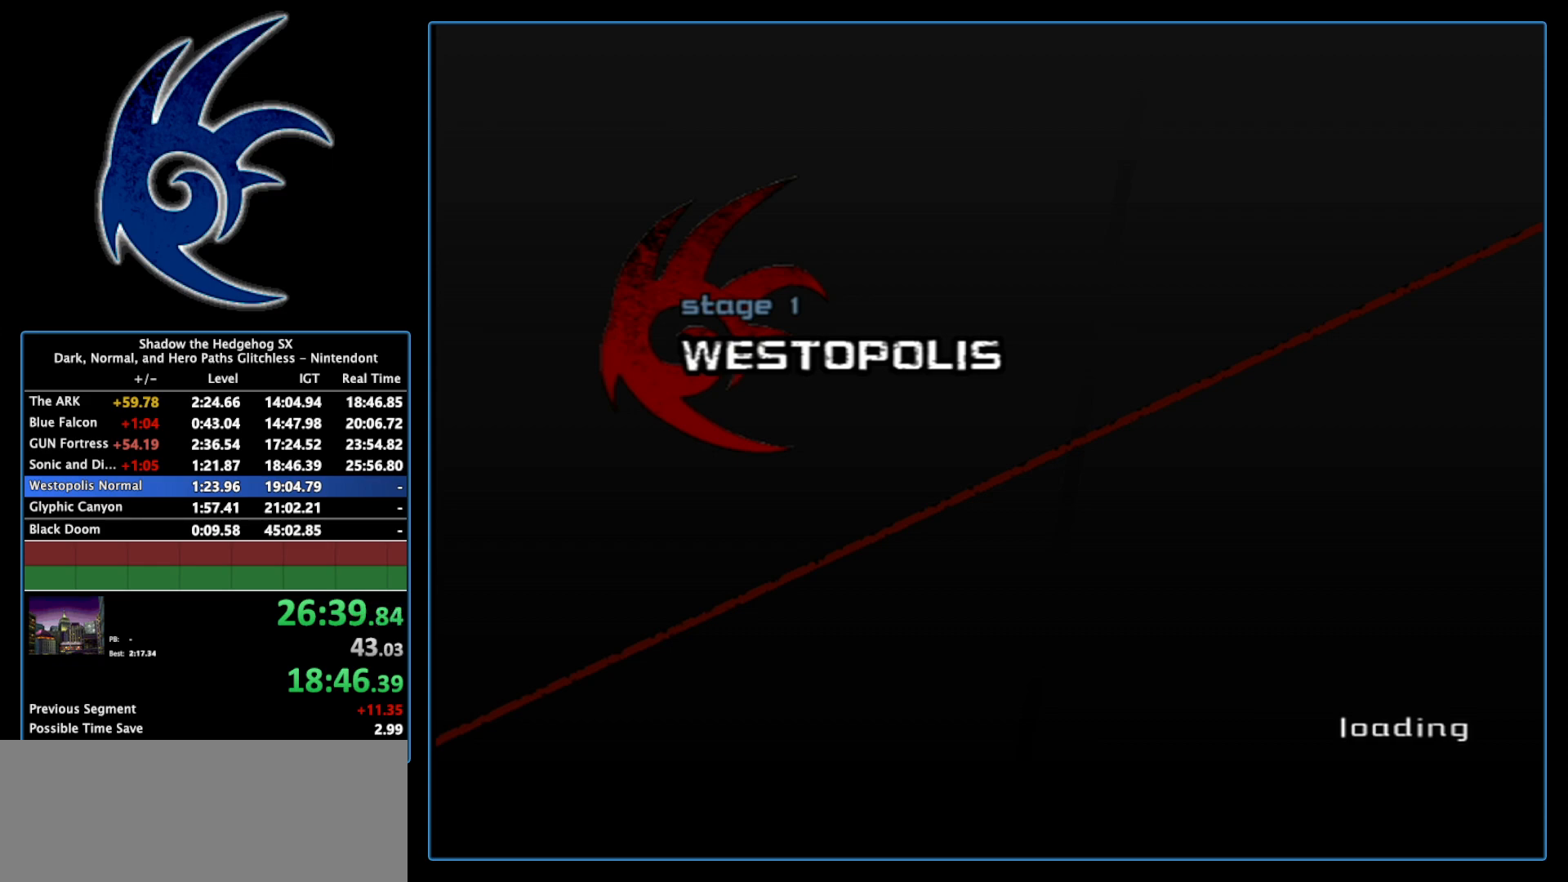
{"buttons": ["START"], "left_stick": "center", "right_stick": "center", "events": [[83, "START", "down"], [300, "START", "up"], [367, "START", "down"]]}
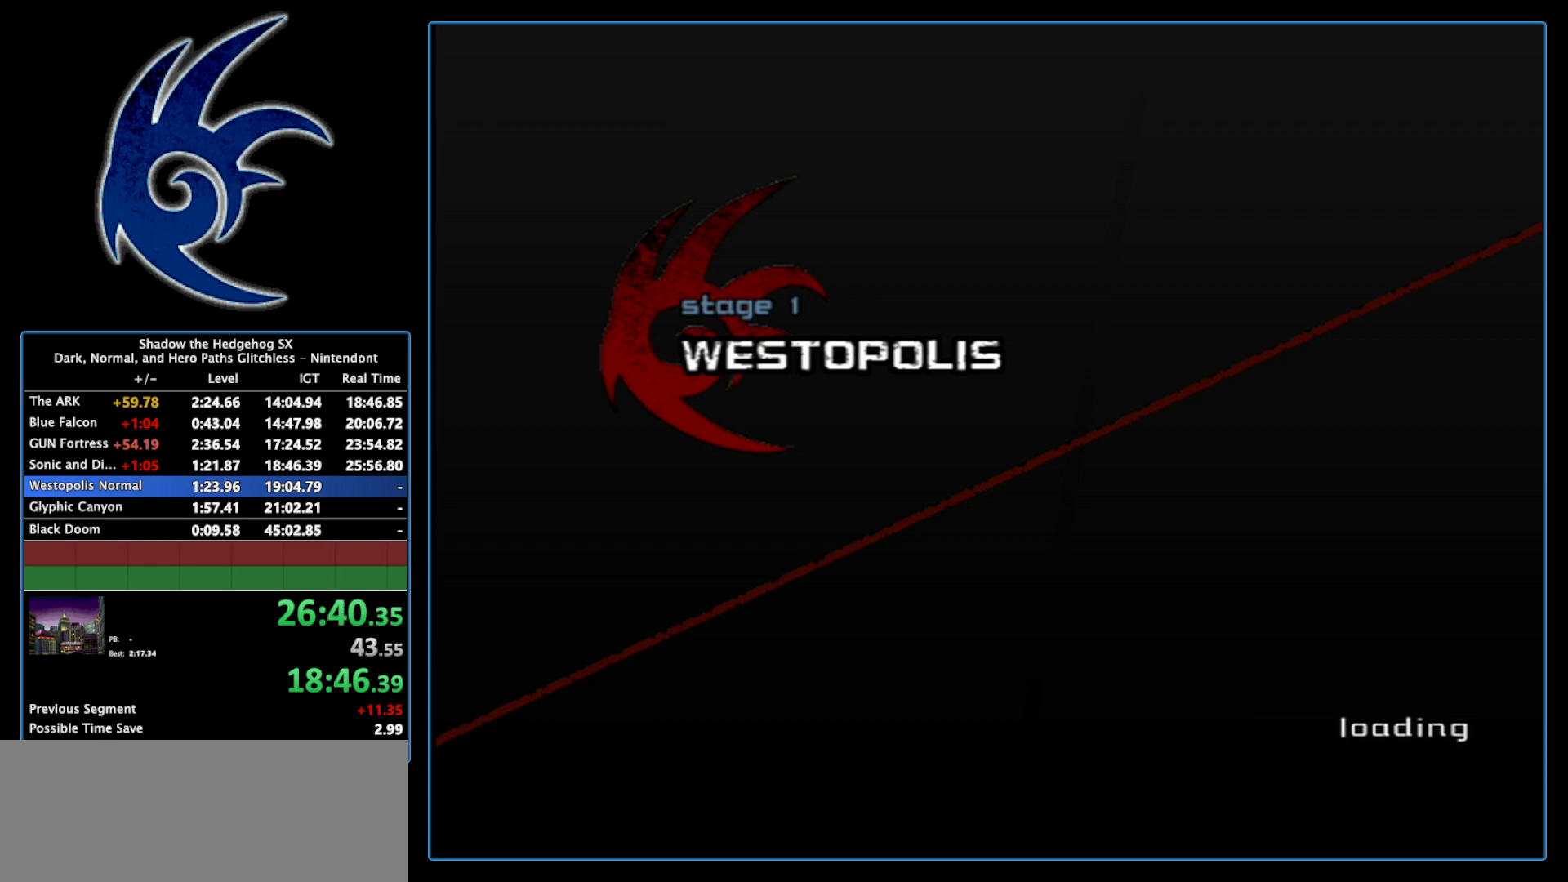
{"buttons": ["START"], "left_stick": "center", "right_stick": "center", "events": [[17, "START", "up"], [150, "START", "down"], [300, "START", "up"], [400, "START", "down"]]}
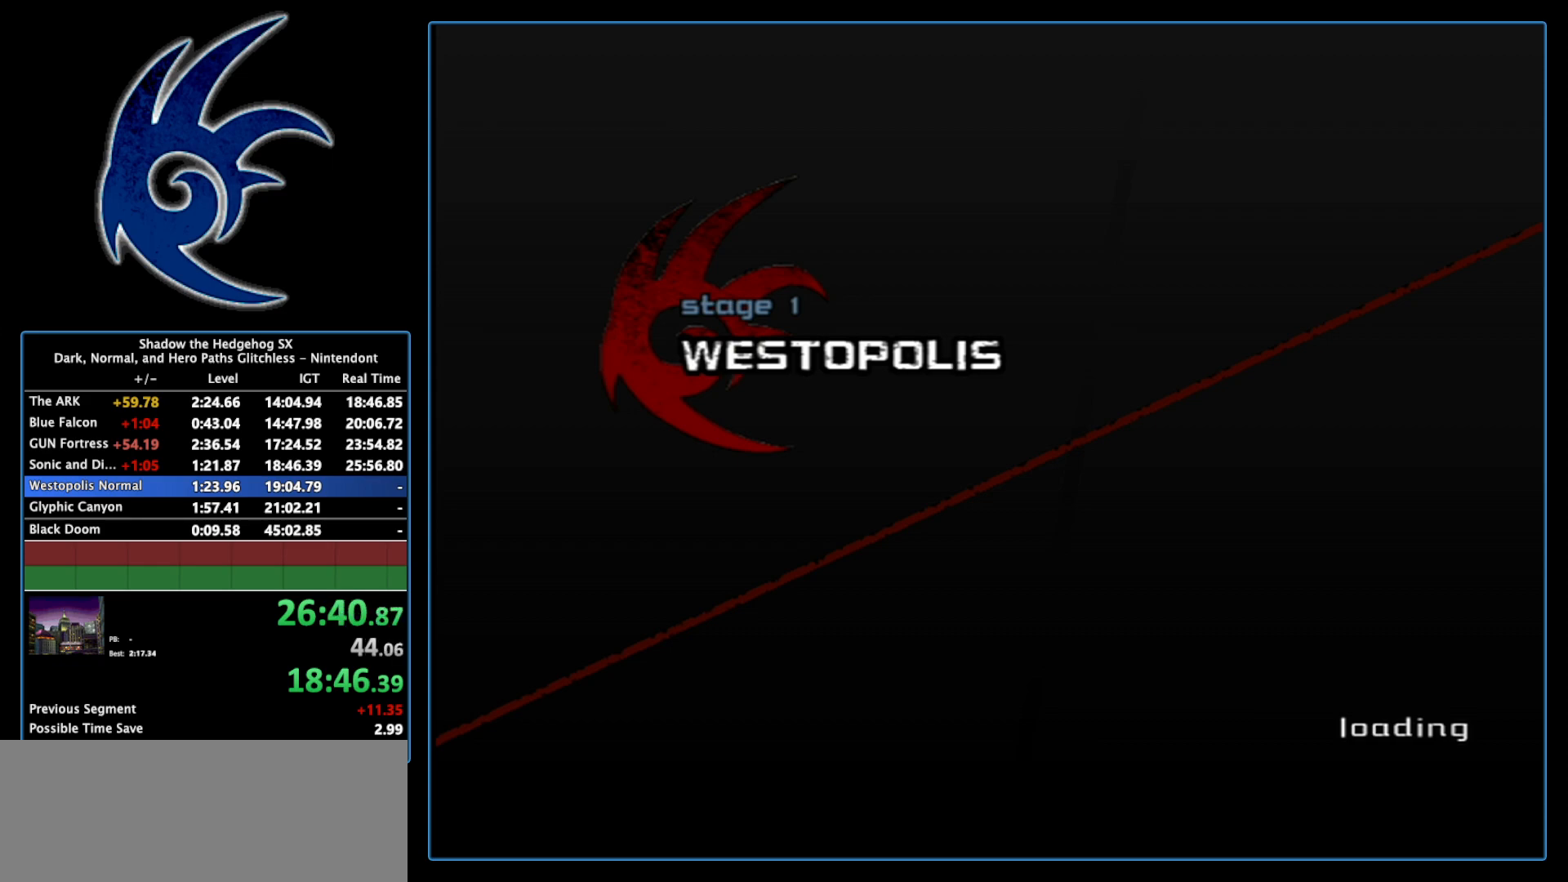
{"buttons": ["START"], "left_stick": "center", "right_stick": "center", "events": [[50, "START", "up"], [183, "START", "down"], [367, "START", "up"], [483, "START", "down"]]}
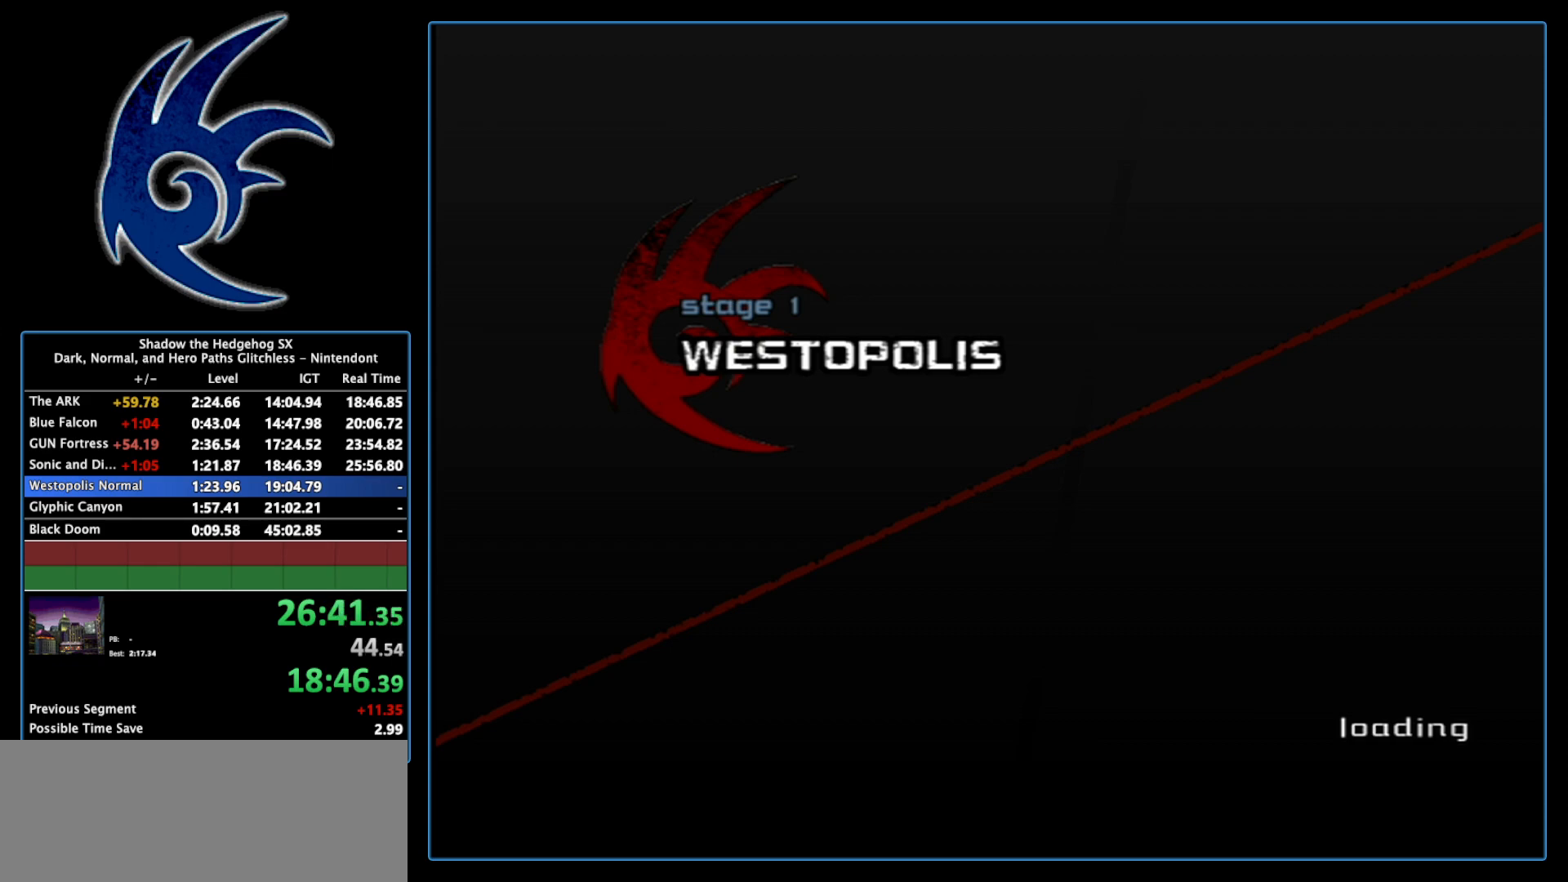
{"buttons": [], "left_stick": "center", "right_stick": "center", "events": [[150, "START", "up"], [267, "START", "down"], [433, "START", "up"]]}
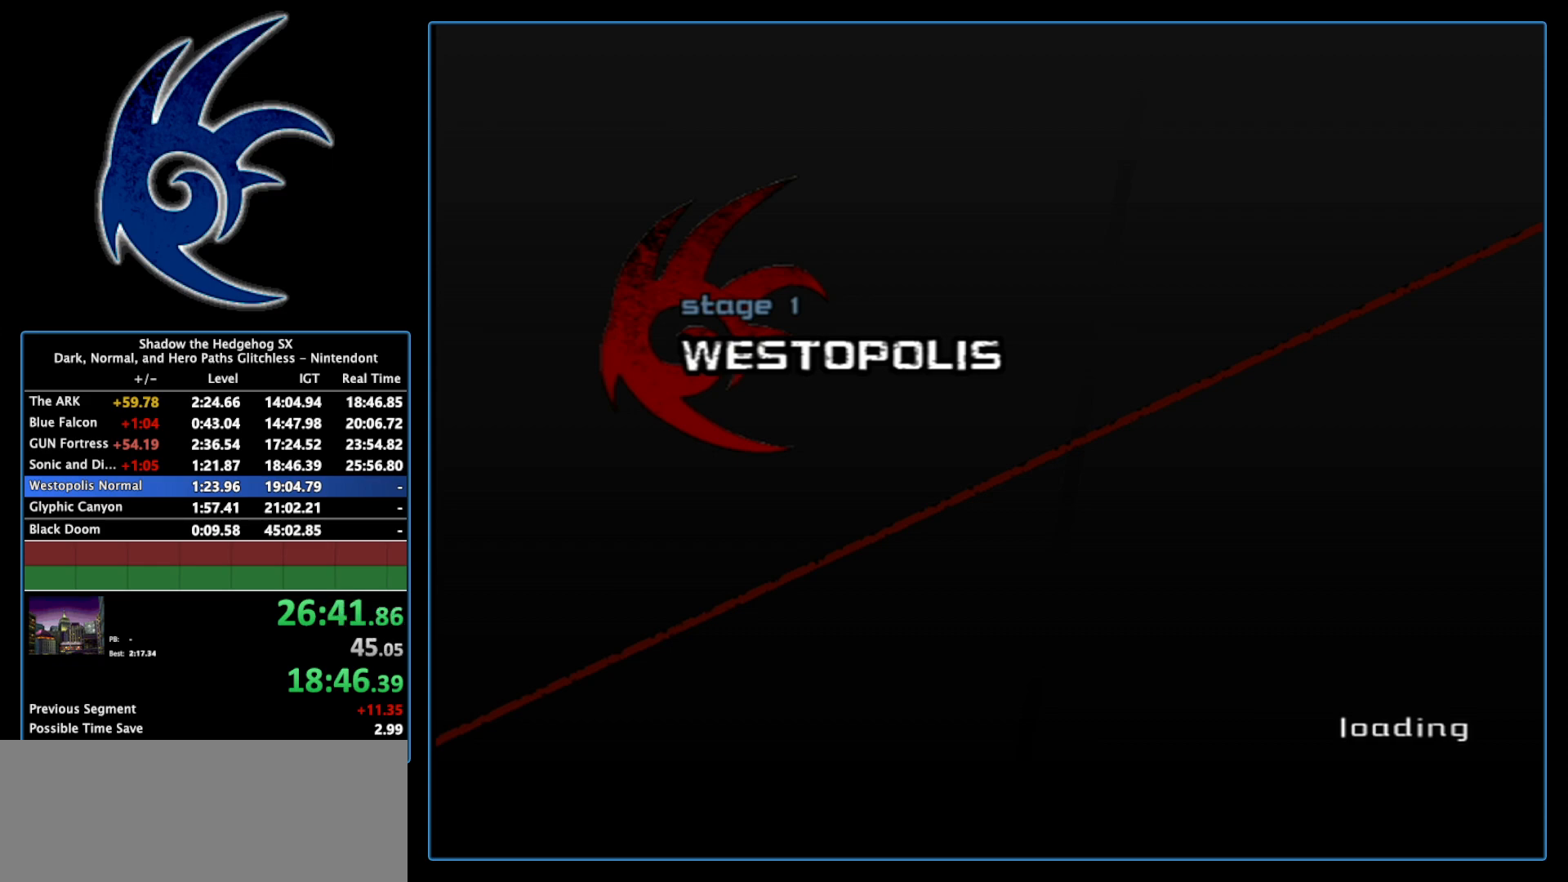
{"buttons": ["START"], "left_stick": "center", "right_stick": "center", "events": [[50, "START", "down"], [183, "START", "up"], [267, "START", "down"], [400, "START", "up"], [483, "START", "down"]]}
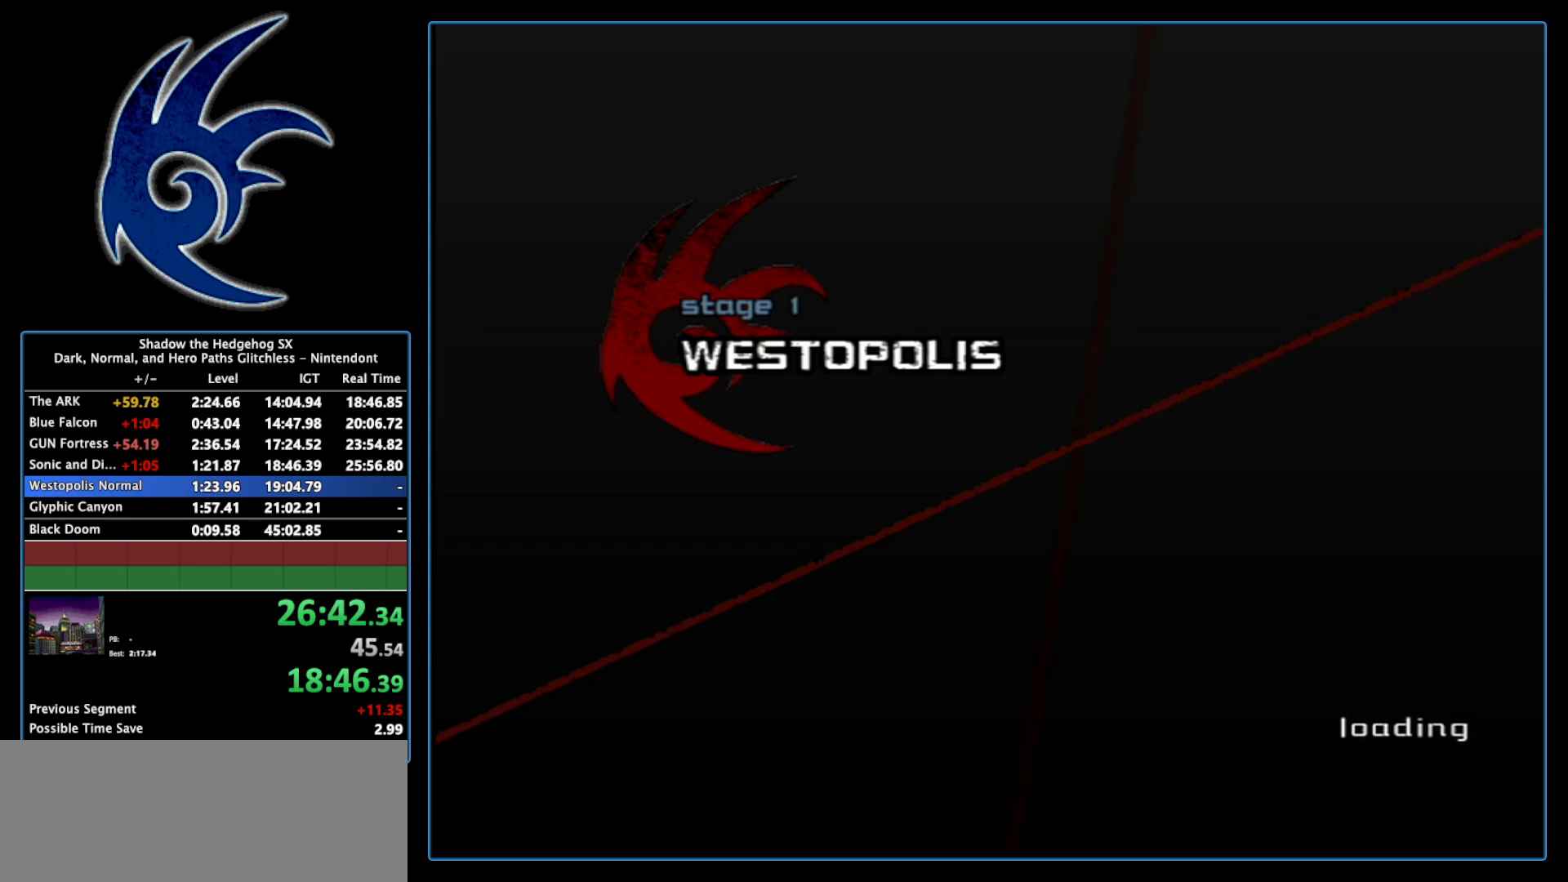
{"buttons": ["START"], "left_stick": "center", "right_stick": "center", "events": [[117, "START", "up"], [217, "START", "down"], [333, "START", "up"], [400, "START", "down"]]}
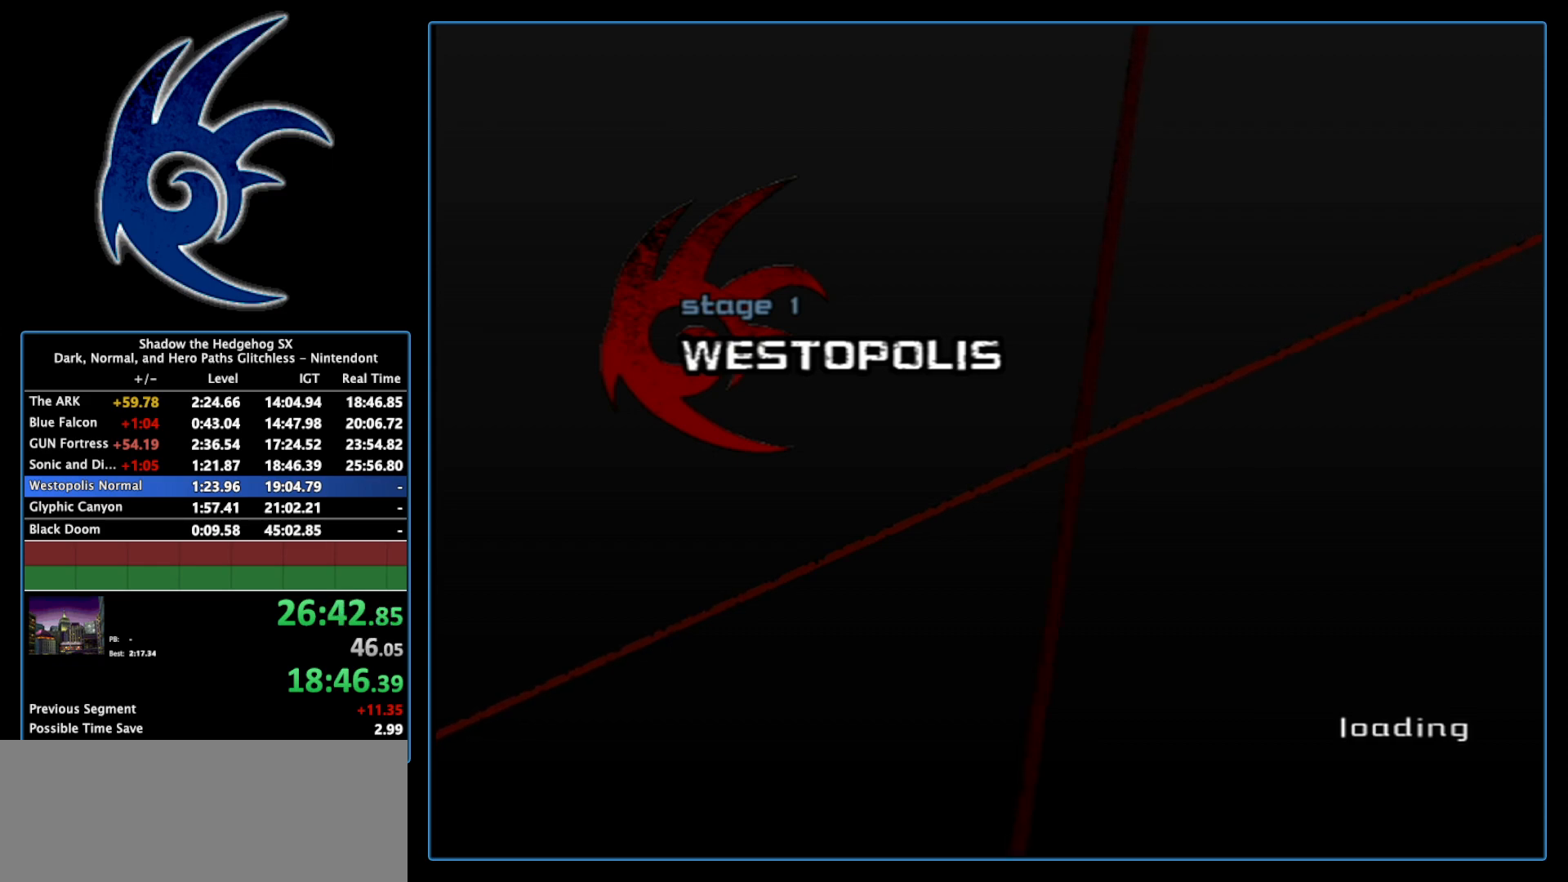
{"buttons": [], "left_stick": "center", "right_stick": "center", "events": [[50, "START", "up"], [83, "START", "down"], [233, "START", "up"], [333, "START", "down"], [467, "START", "up"]]}